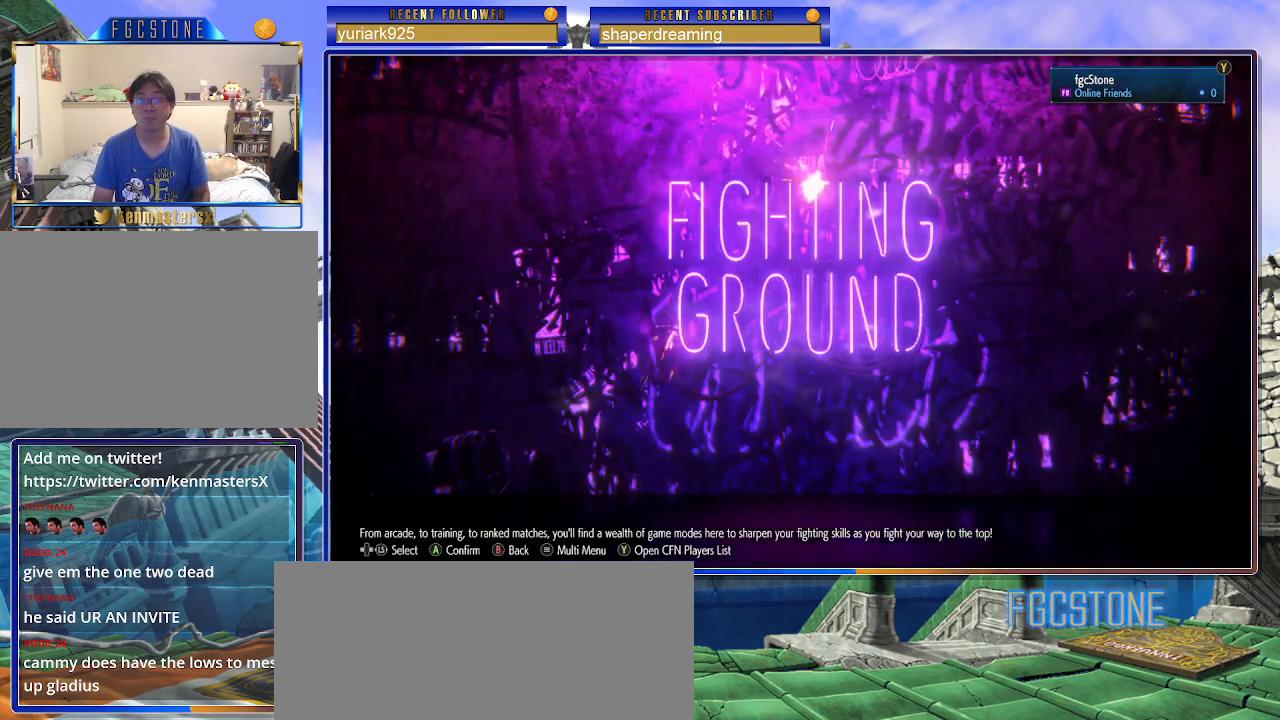
Gameplay with a controller (arcade stick); each line is a JSON object with the inputs held at the frame after it. "events" lists button and stick changes between this image and that frame as [ms after this image, input, new state], when the widget could be followed in between. Not read: K L3 P R3 S other_buttons.
{"buttons": [], "left_stick": "center", "events": [[133, "left_stick", "down"], [267, "left_stick", "center"]]}
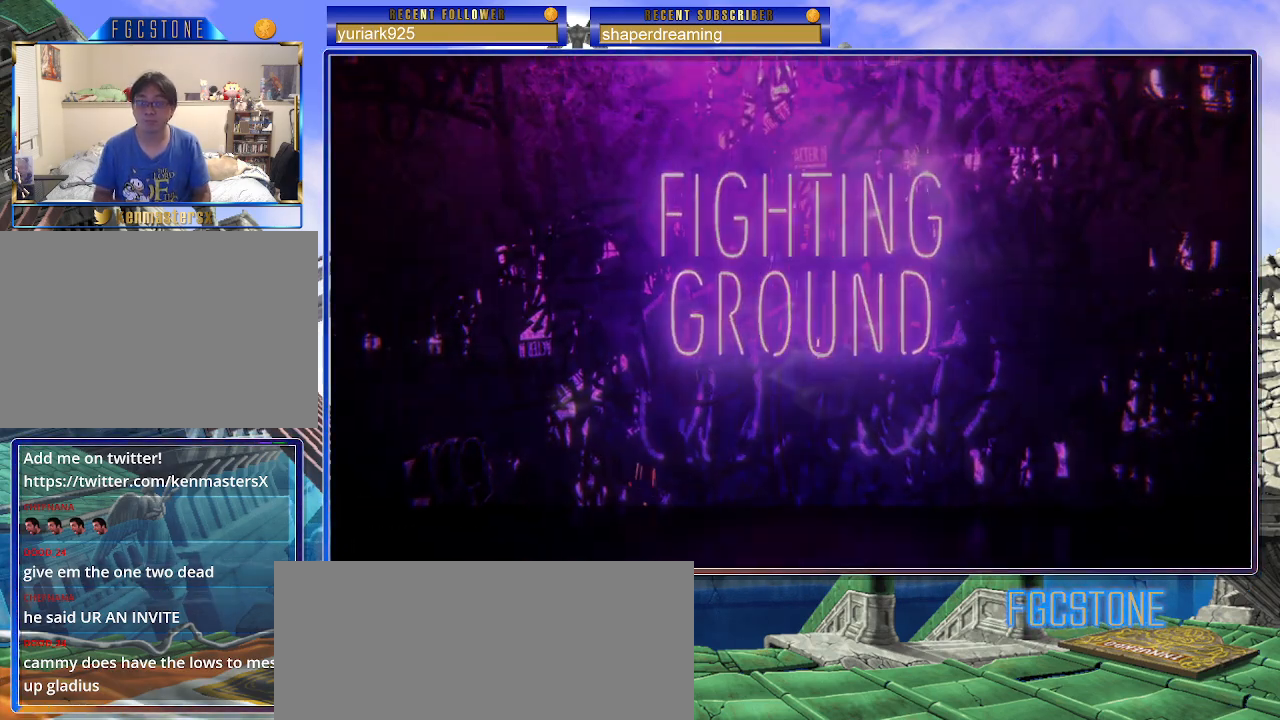
{"buttons": [], "left_stick": "center", "events": []}
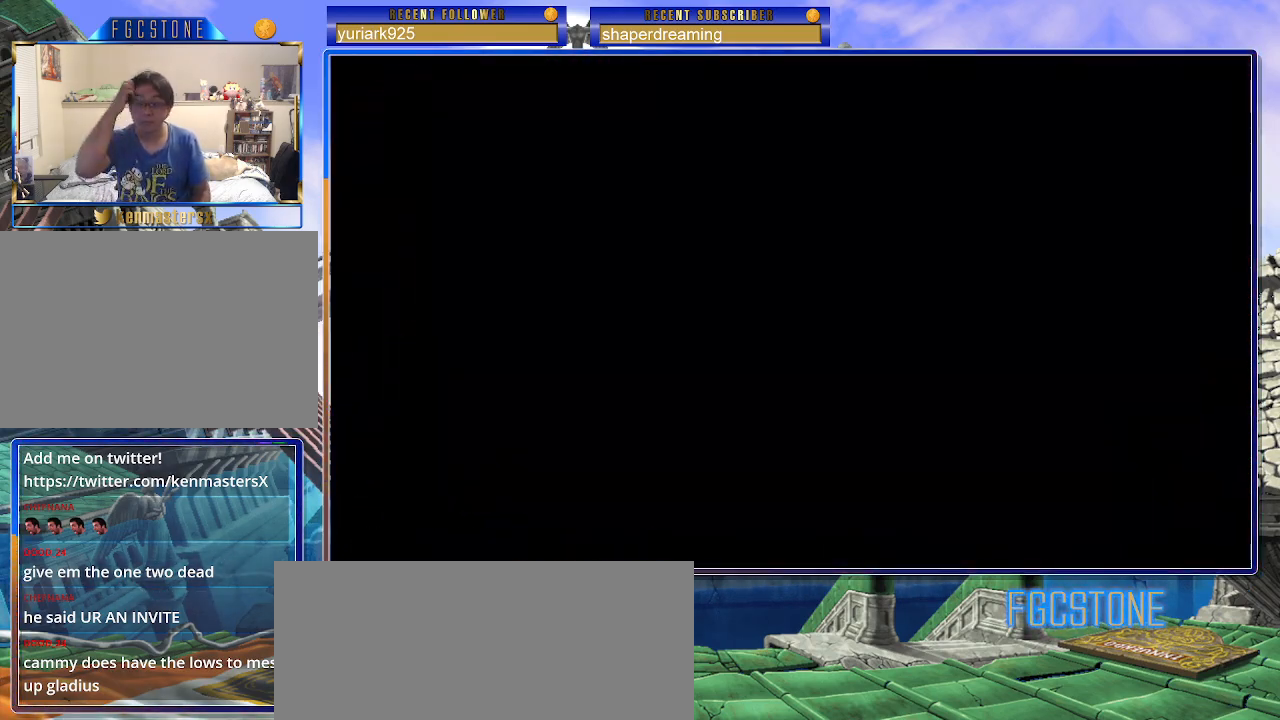
{"buttons": [], "left_stick": "center", "events": []}
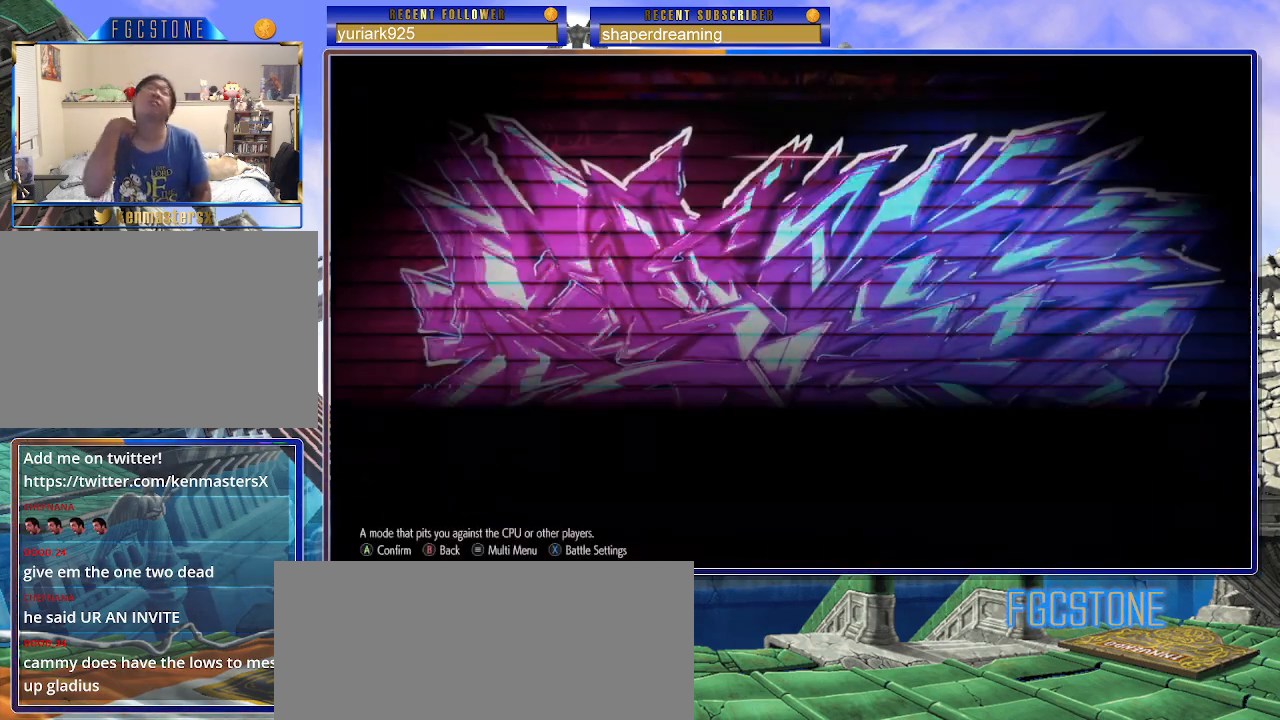
{"buttons": [], "left_stick": "right", "events": [[467, "left_stick", "right"]]}
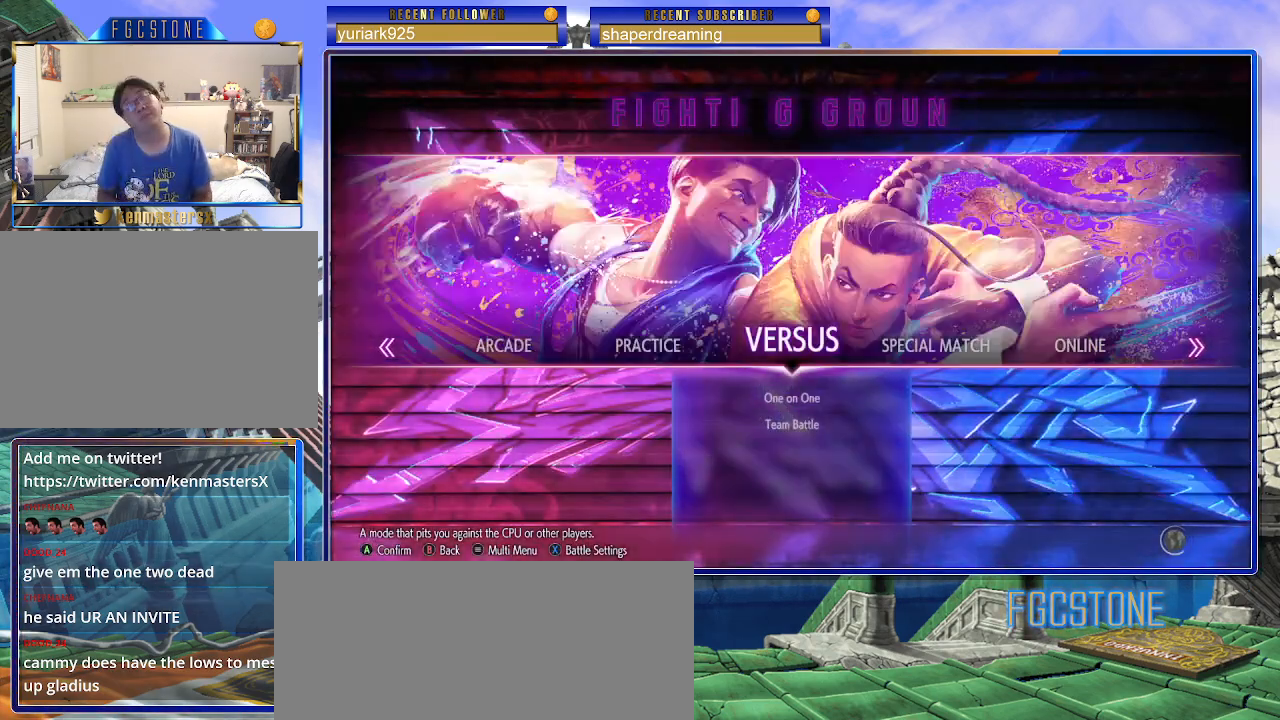
{"buttons": [], "left_stick": "right", "events": [[117, "left_stick", "center"], [233, "left_stick", "right"], [317, "left_stick", "center"], [417, "left_stick", "right"]]}
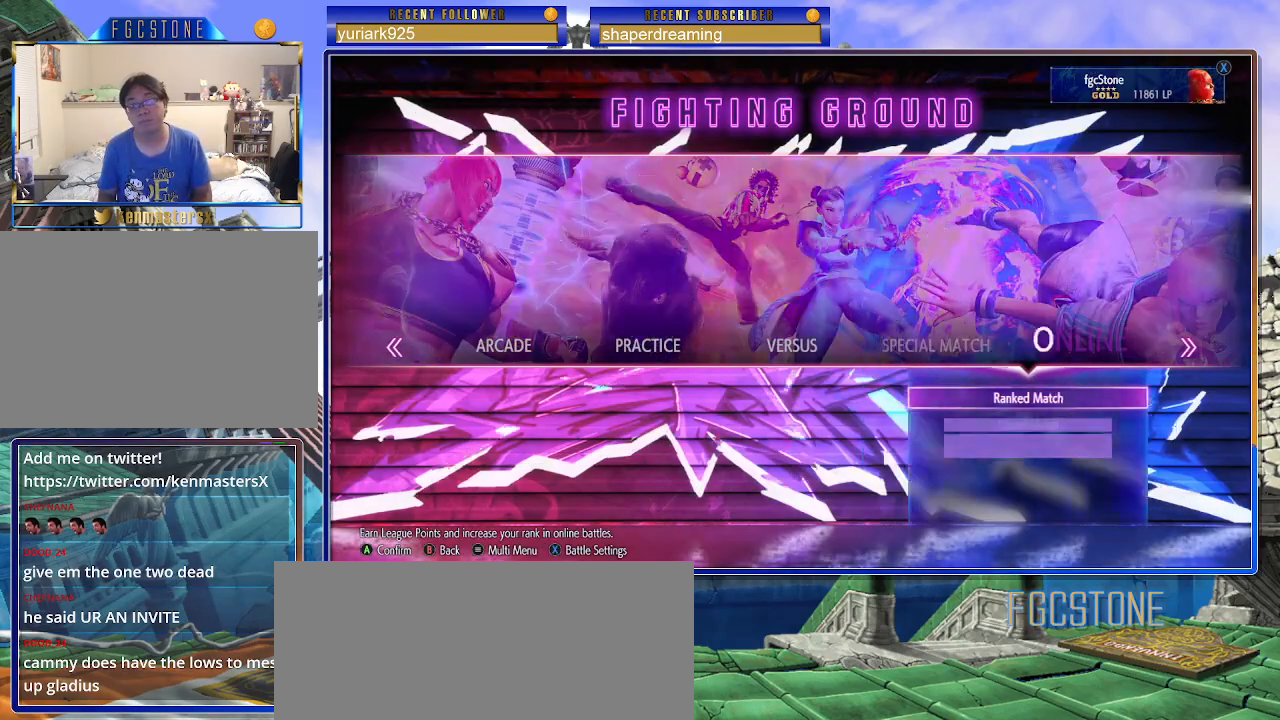
{"buttons": [], "left_stick": "down", "events": [[33, "left_stick", "center"], [217, "left_stick", "down"], [350, "left_stick", "center"], [433, "left_stick", "down"]]}
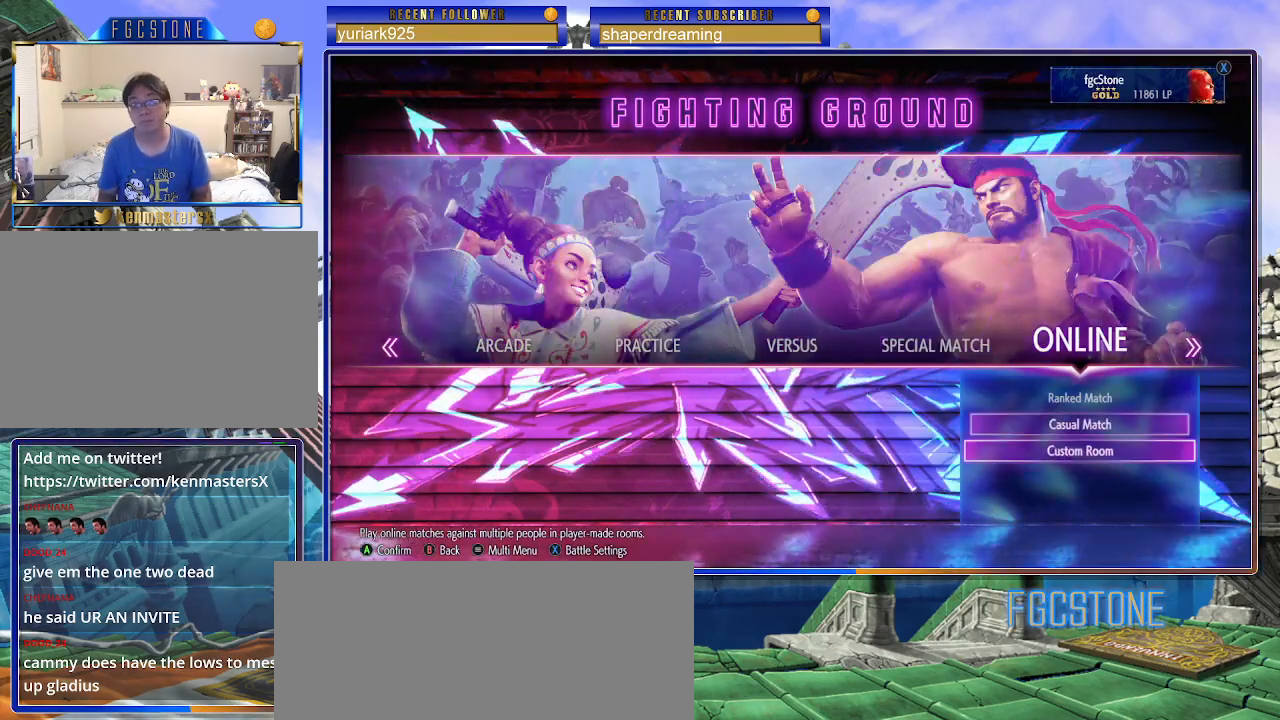
{"buttons": [], "left_stick": "center", "events": [[83, "left_stick", "center"]]}
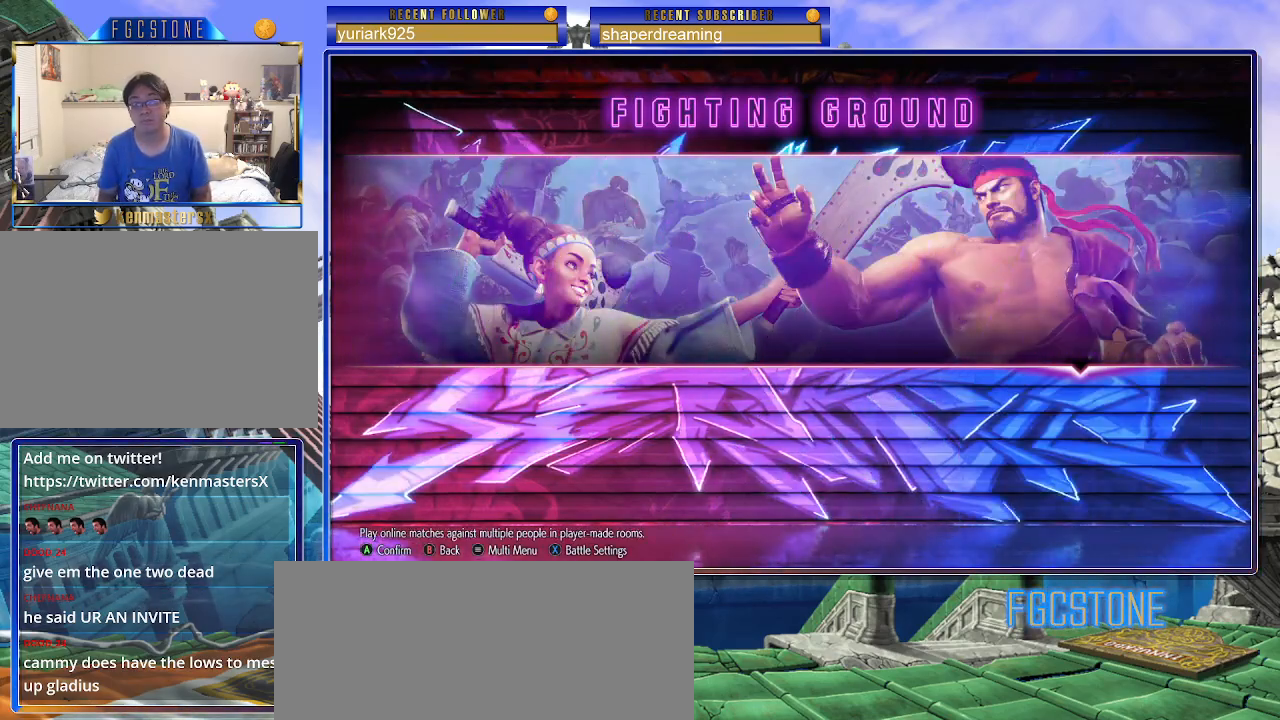
{"buttons": [], "left_stick": "down", "events": [[183, "left_stick", "down"], [267, "left_stick", "center"], [400, "left_stick", "down"]]}
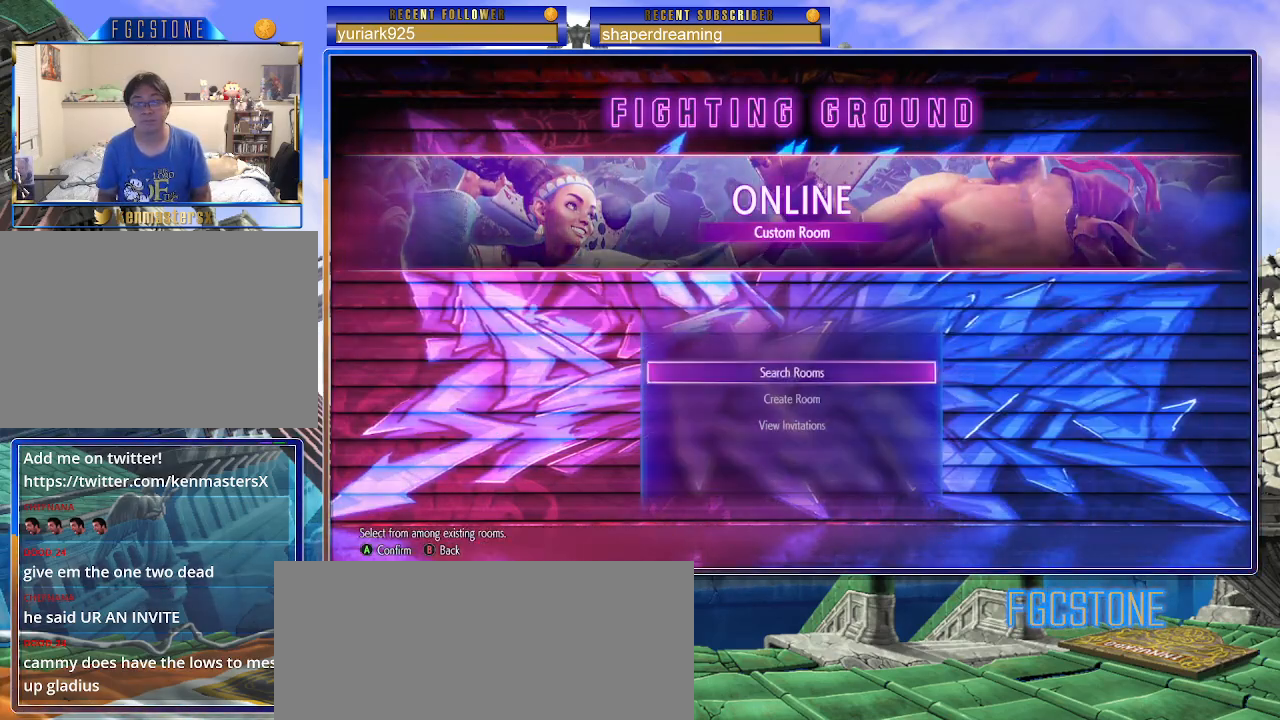
{"buttons": [], "left_stick": "center", "events": [[17, "left_stick", "center"], [200, "left_stick", "down"], [300, "left_stick", "center"], [383, "left_stick", "down"], [483, "left_stick", "center"]]}